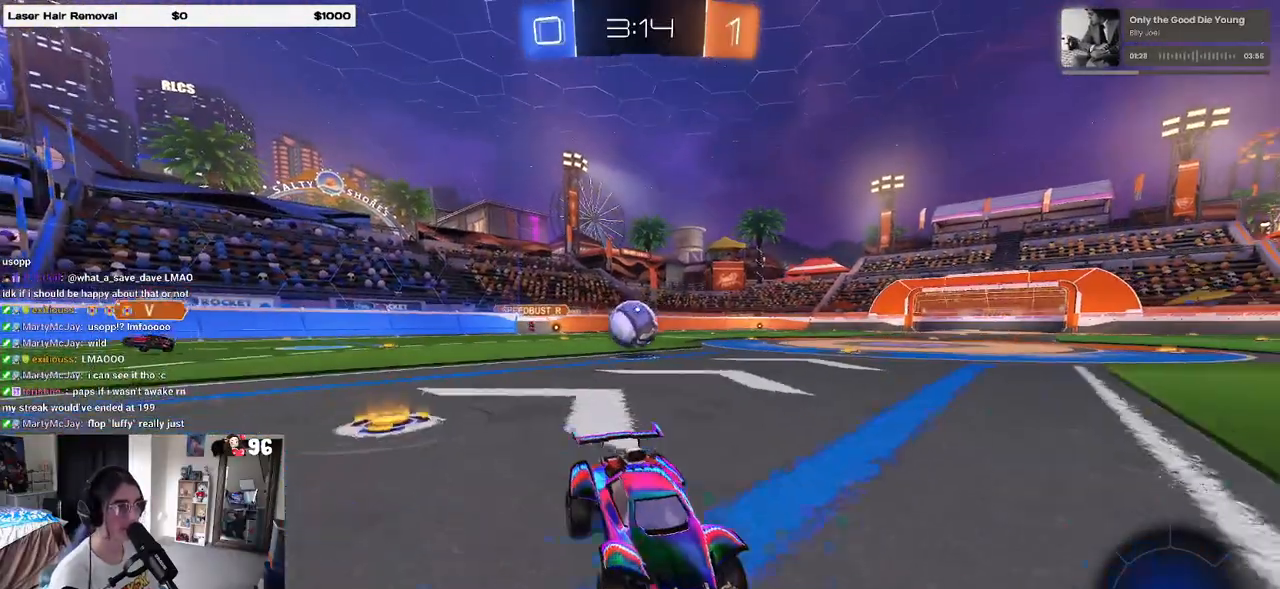
Gameplay with a controller (PlayStation layout); each line is a JSON object with the inputs held at the frame after it. "events" lists button and stick changes between this image and that frame as [ms after this image, input, new state], when the widget could be followed in between. Not read: R2.
{"buttons": [], "left_stick": "center", "right_stick": "center", "events": []}
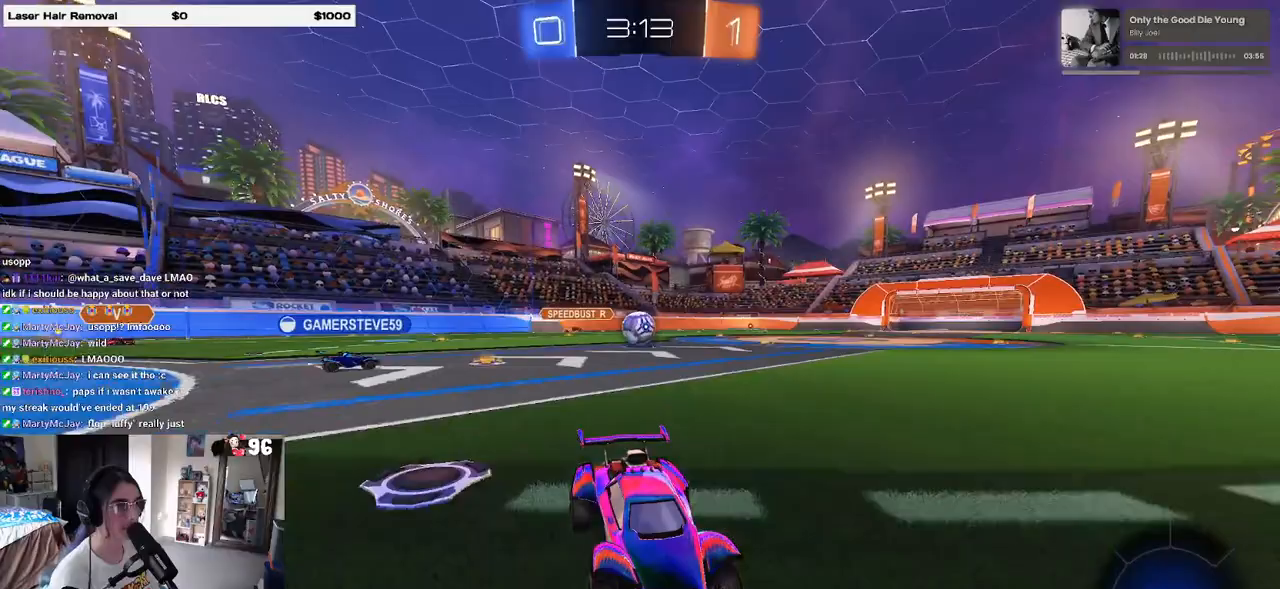
{"buttons": ["TRIANGLE"], "left_stick": "center", "right_stick": "center", "events": [[117, "TRIANGLE", "down"], [217, "TRIANGLE", "up"], [483, "TRIANGLE", "down"]]}
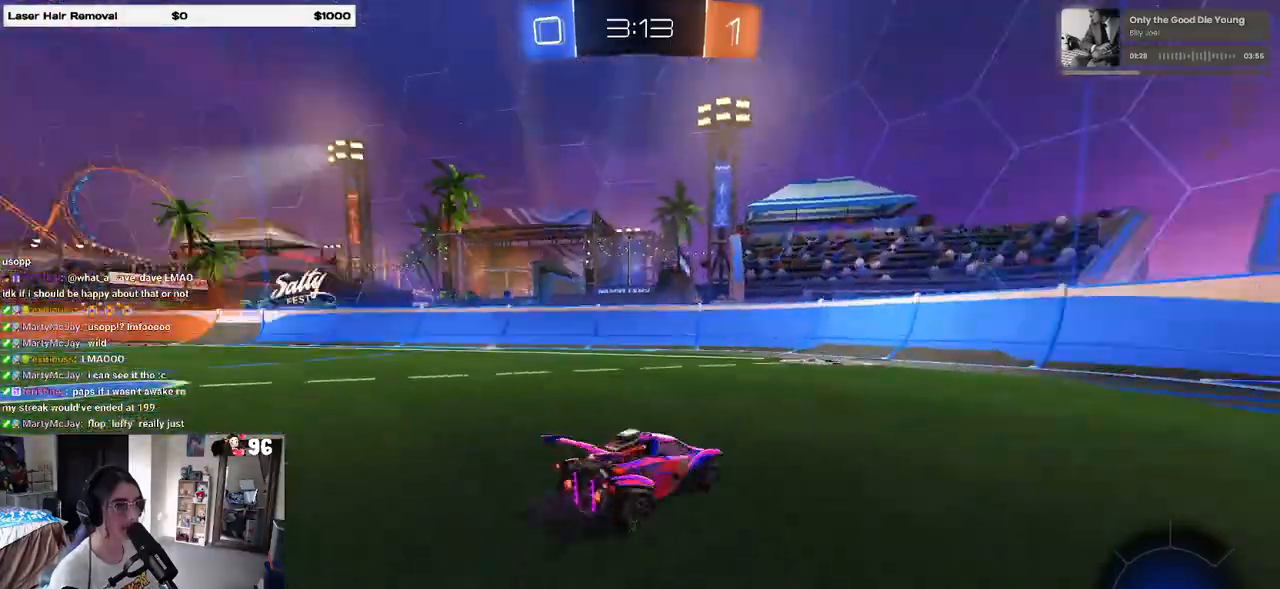
{"buttons": [], "left_stick": "left", "right_stick": "center", "events": [[83, "TRIANGLE", "up"], [250, "left_stick", "left"]]}
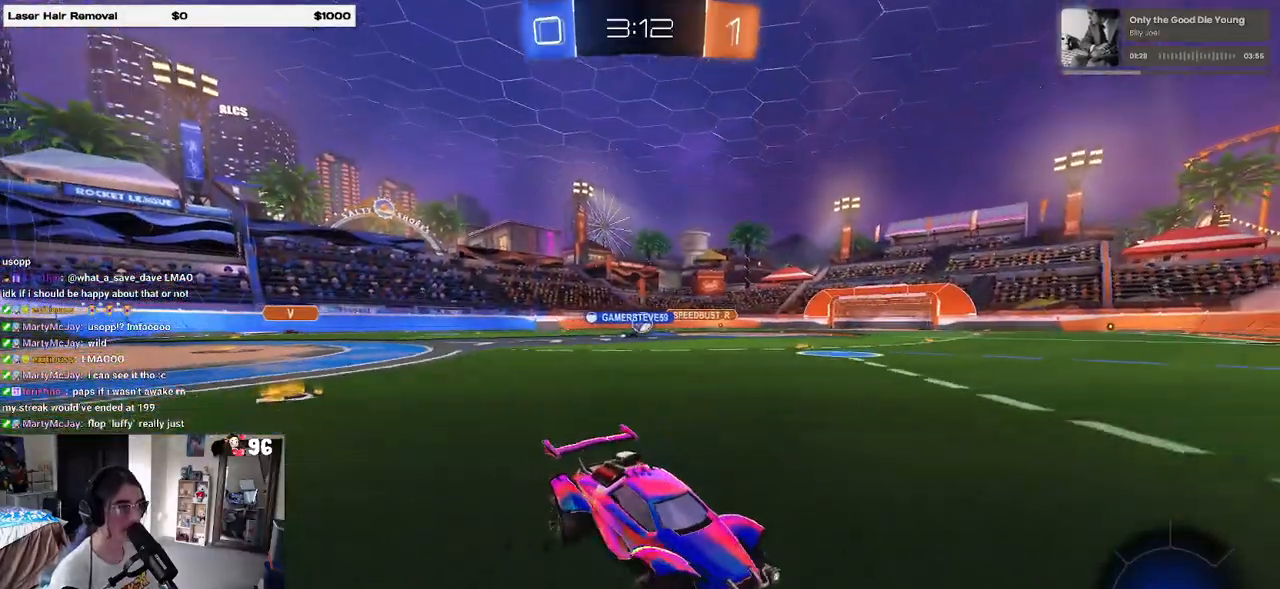
{"buttons": [], "left_stick": "left", "right_stick": "center", "events": []}
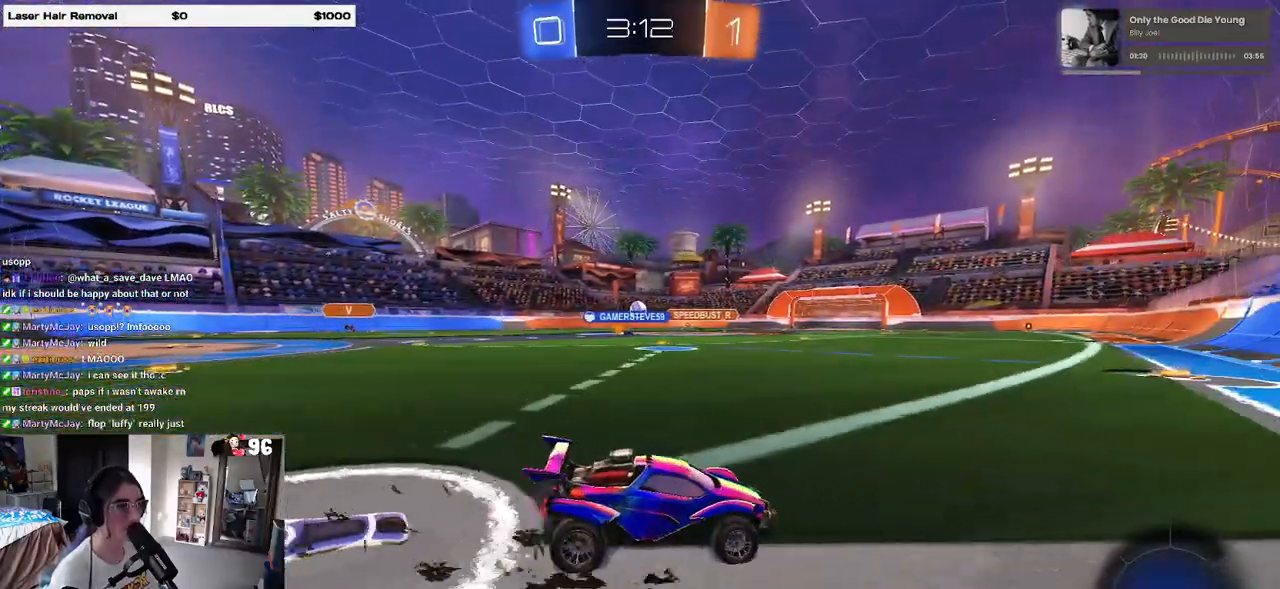
{"buttons": ["SQUARE"], "left_stick": "down-left", "right_stick": "center", "events": [[100, "left_stick", "center"], [167, "CROSS", "down"], [217, "left_stick", "up-left"], [250, "CROSS", "up"], [317, "CROSS", "down"], [367, "SQUARE", "down"], [367, "left_stick", "down-left"], [400, "CROSS", "up"]]}
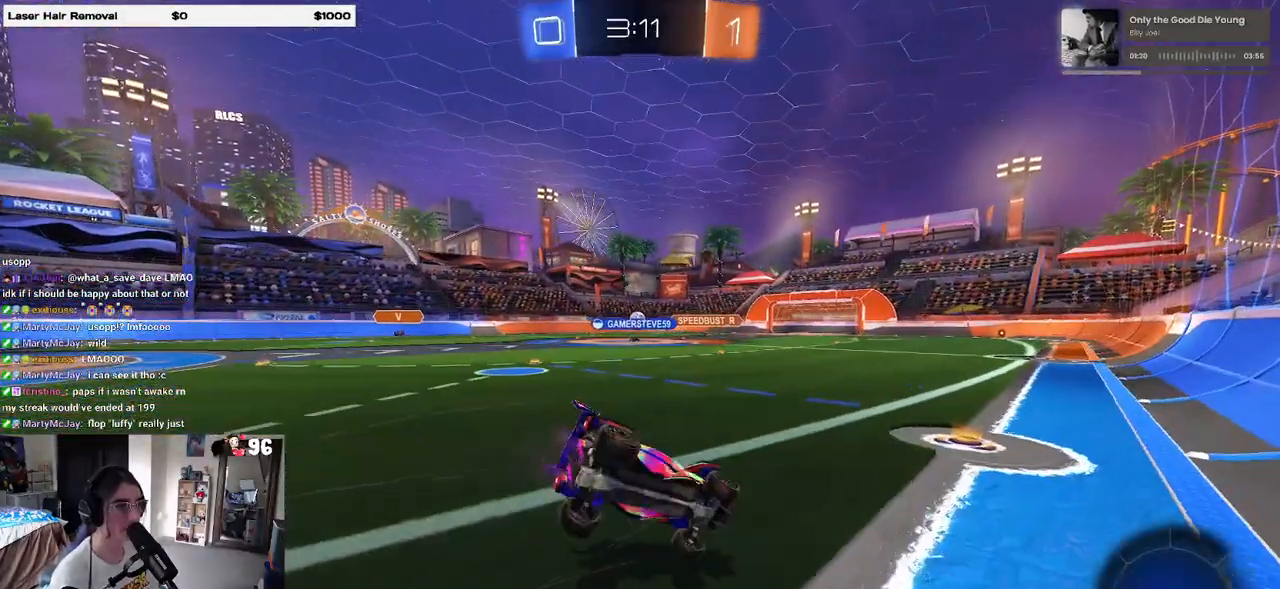
{"buttons": ["SQUARE"], "left_stick": "down-left", "right_stick": "center", "events": []}
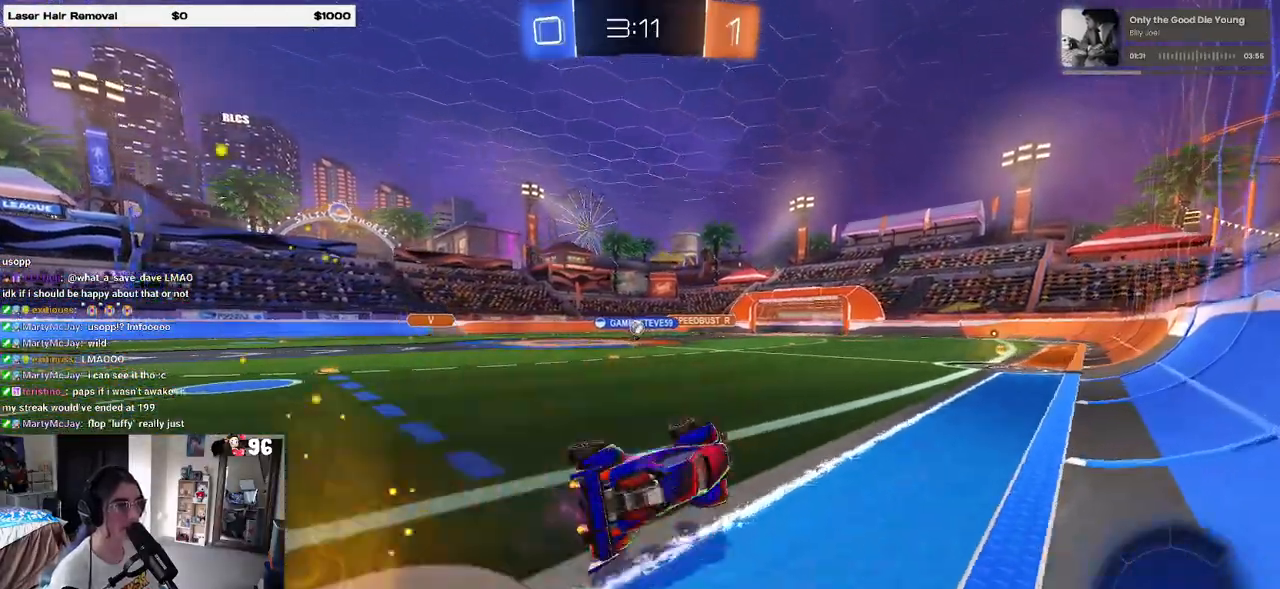
{"buttons": [], "left_stick": "center", "right_stick": "center", "events": [[133, "SQUARE", "up"], [183, "left_stick", "center"]]}
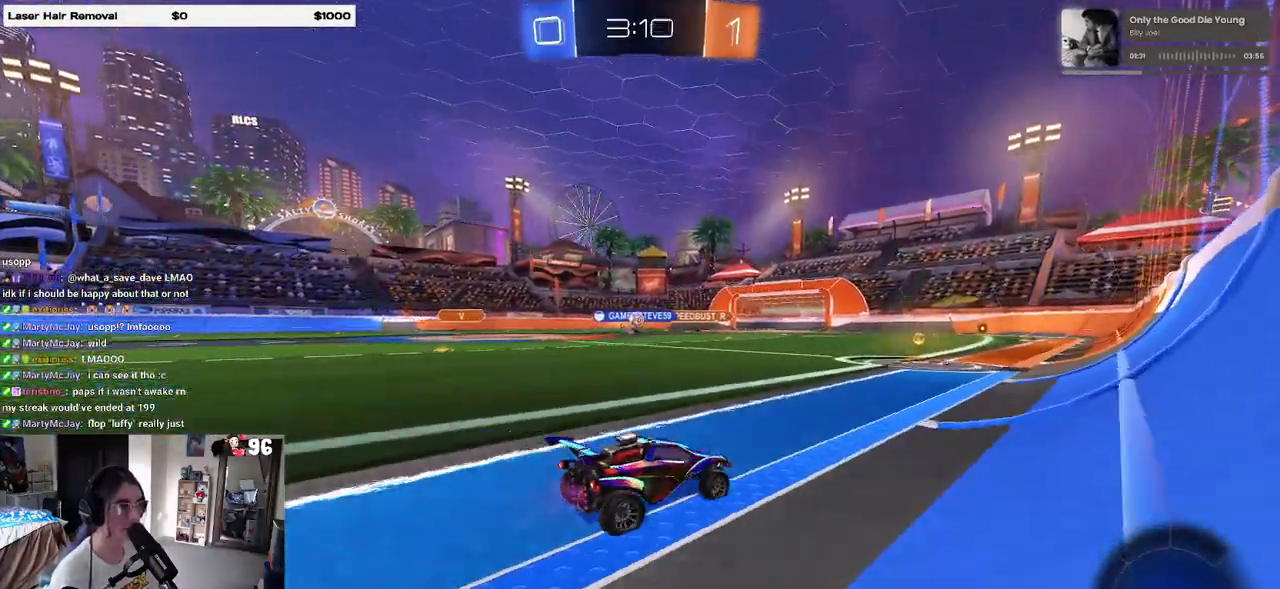
{"buttons": ["R1"], "left_stick": "center", "right_stick": "center", "events": [[117, "left_stick", "left"], [283, "R1", "down"], [333, "left_stick", "center"]]}
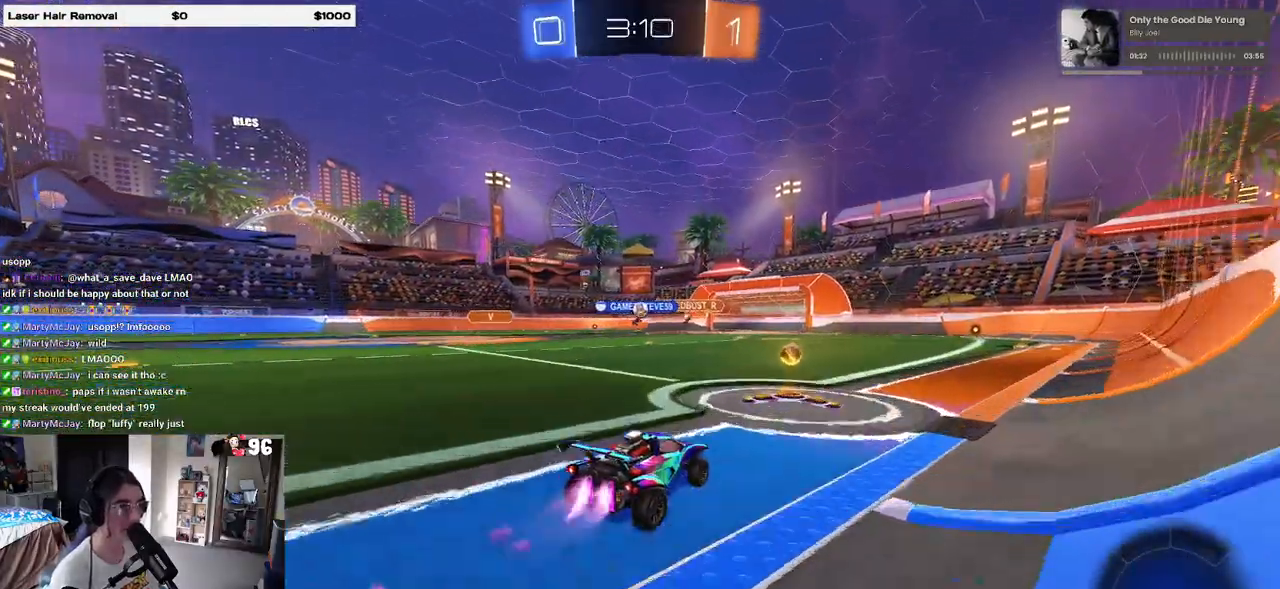
{"buttons": [], "left_stick": "center", "right_stick": "center", "events": [[150, "left_stick", "left"], [483, "left_stick", "center"], [500, "R1", "up"]]}
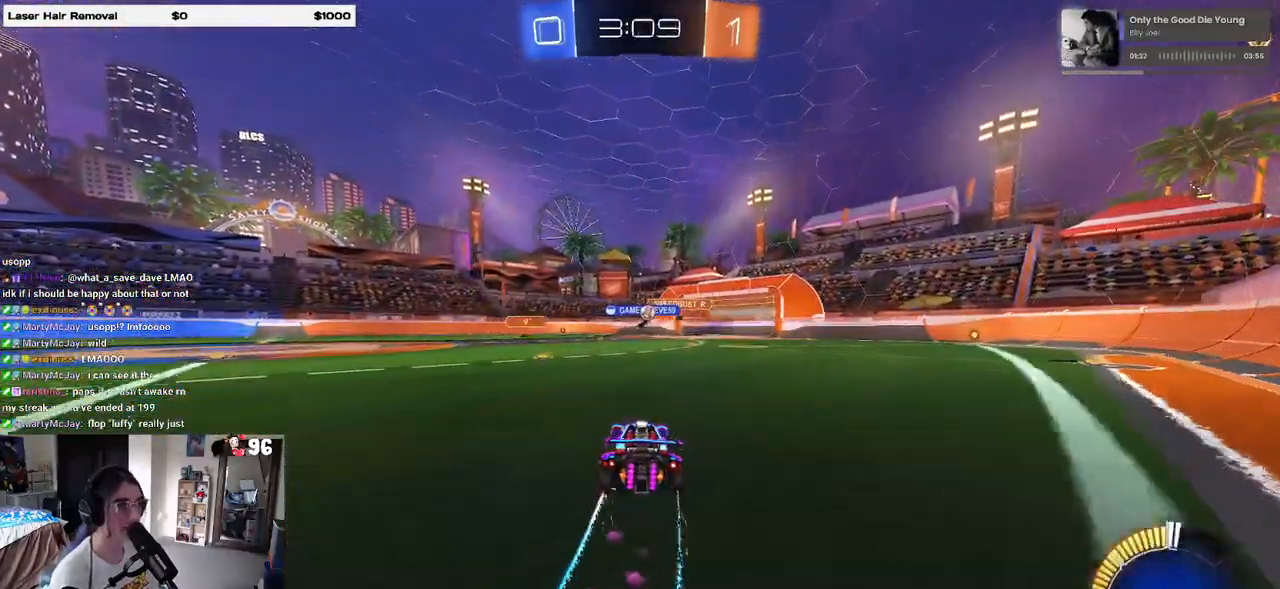
{"buttons": [], "left_stick": "right", "right_stick": "center", "events": [[150, "left_stick", "left"], [300, "left_stick", "center"], [400, "left_stick", "right"]]}
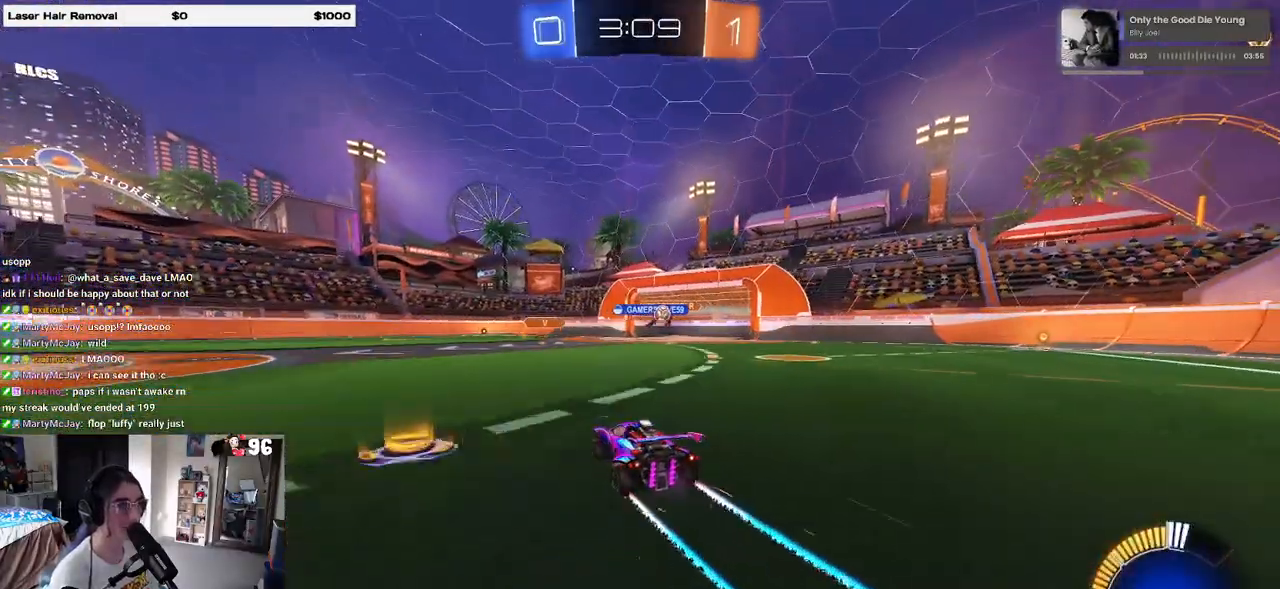
{"buttons": [], "left_stick": "center", "right_stick": "center", "events": [[433, "left_stick", "center"]]}
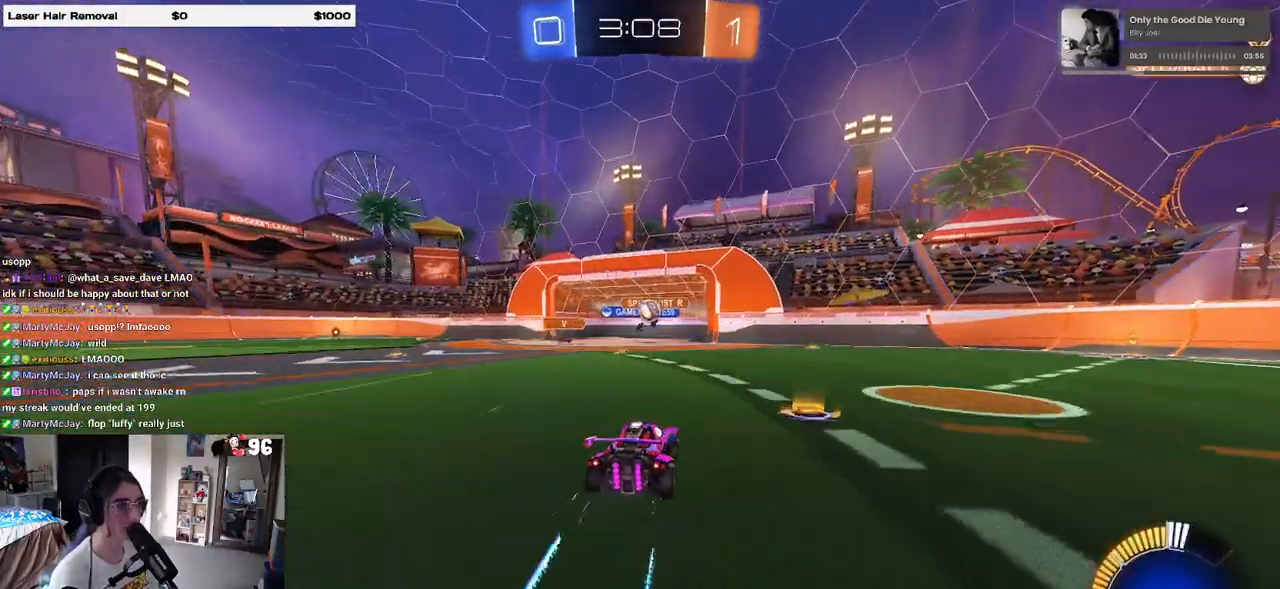
{"buttons": [], "left_stick": "center", "right_stick": "center", "events": [[183, "left_stick", "right"], [217, "L2", "down"], [400, "L2", "up"], [400, "SQUARE", "down"], [450, "left_stick", "center"], [500, "SQUARE", "up"]]}
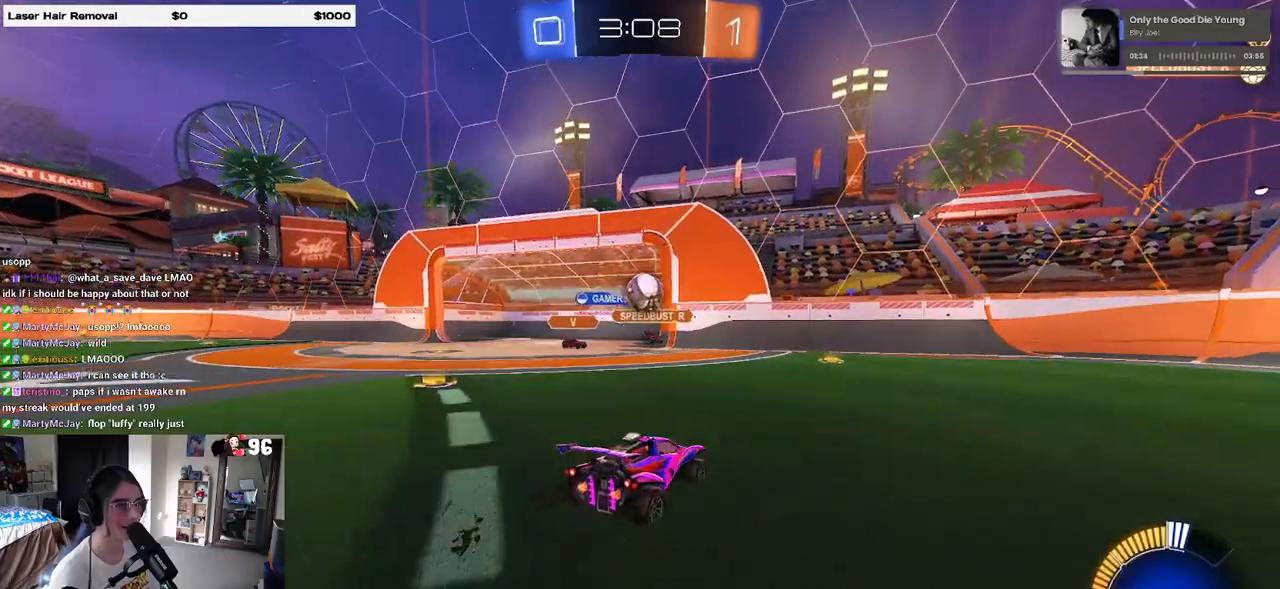
{"buttons": ["R1"], "left_stick": "right", "right_stick": "center", "events": [[167, "left_stick", "right"], [267, "R1", "down"]]}
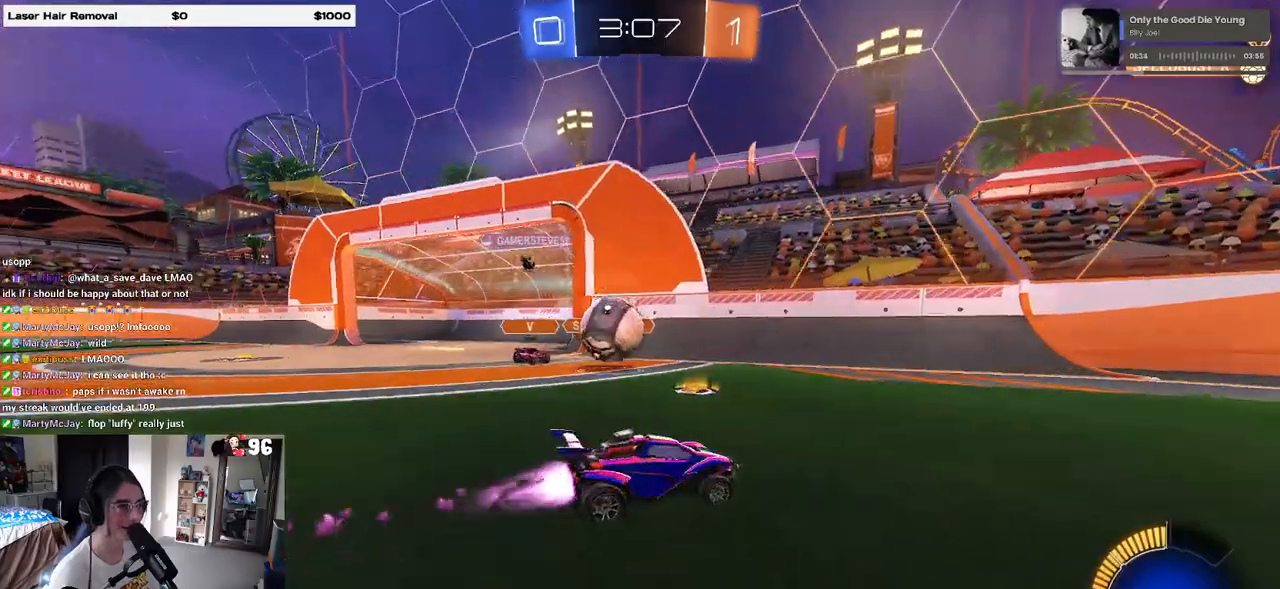
{"buttons": ["R1"], "left_stick": "right", "right_stick": "center", "events": [[267, "SQUARE", "down"], [400, "SQUARE", "up"]]}
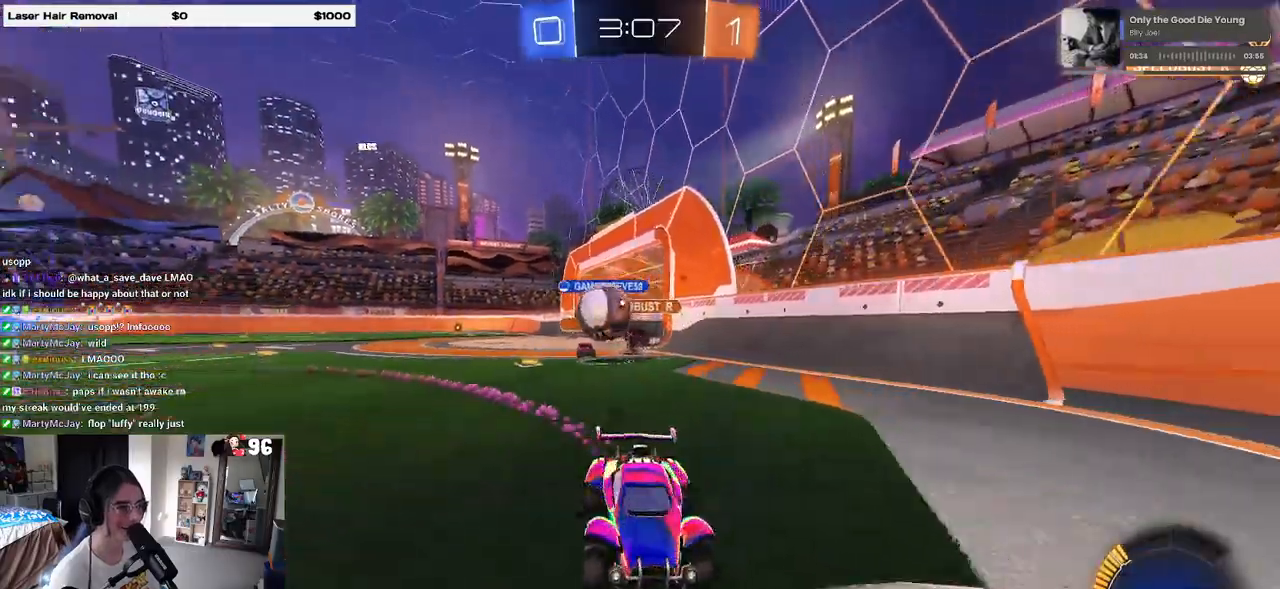
{"buttons": [], "left_stick": "right", "right_stick": "center"}
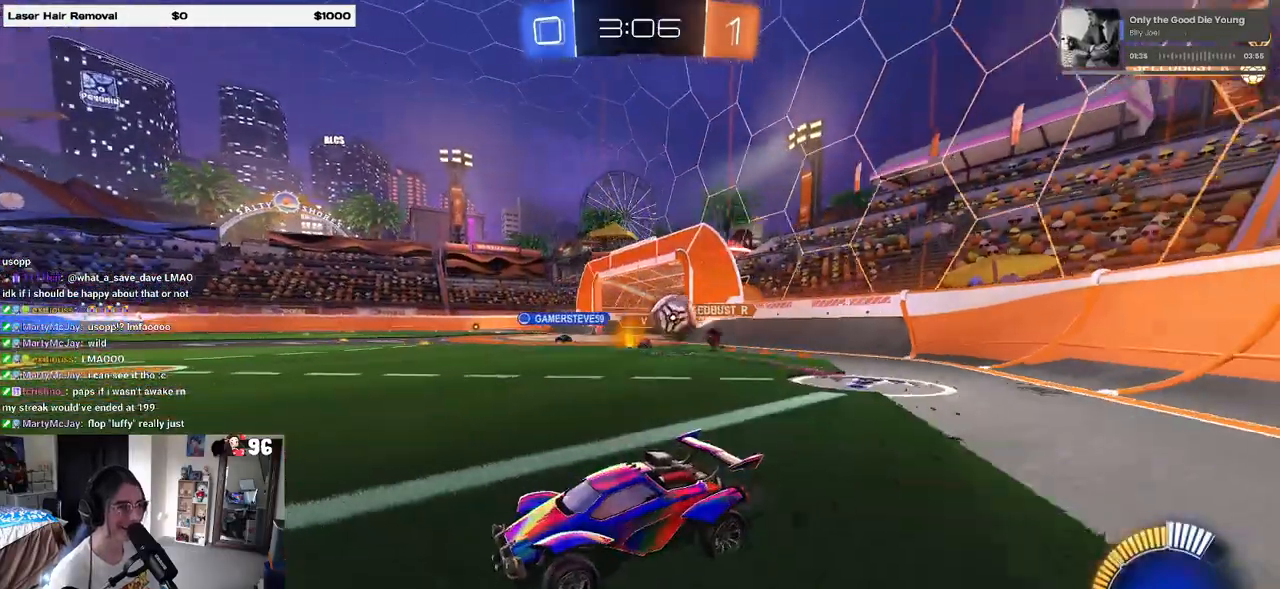
{"buttons": [], "left_stick": "center", "right_stick": "center", "events": [[150, "left_stick", "up-right"], [267, "left_stick", "center"]]}
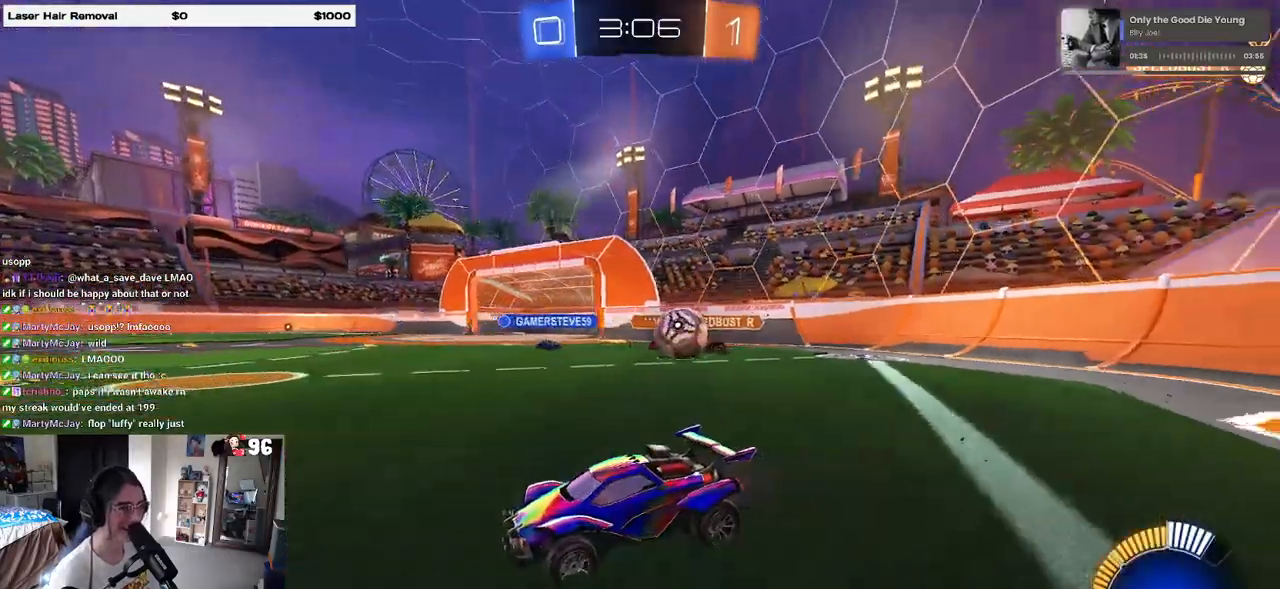
{"buttons": [], "left_stick": "center", "right_stick": "center", "events": [[67, "left_stick", "left"], [467, "left_stick", "center"]]}
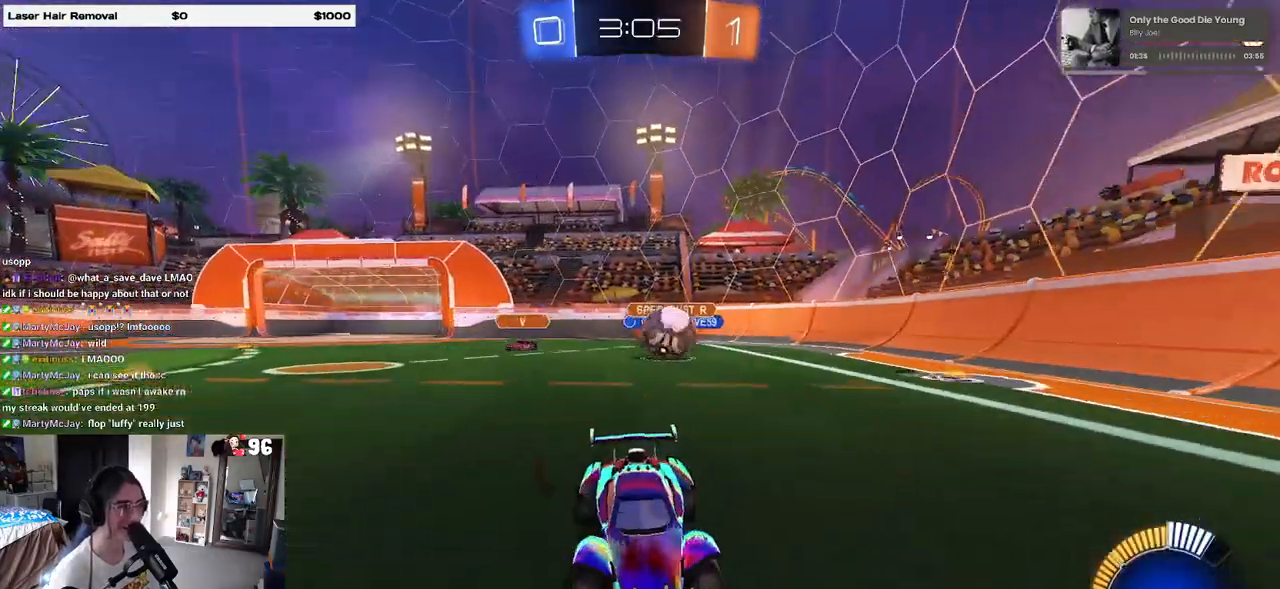
{"buttons": [], "left_stick": "right", "right_stick": "center", "events": [[417, "left_stick", "right"]]}
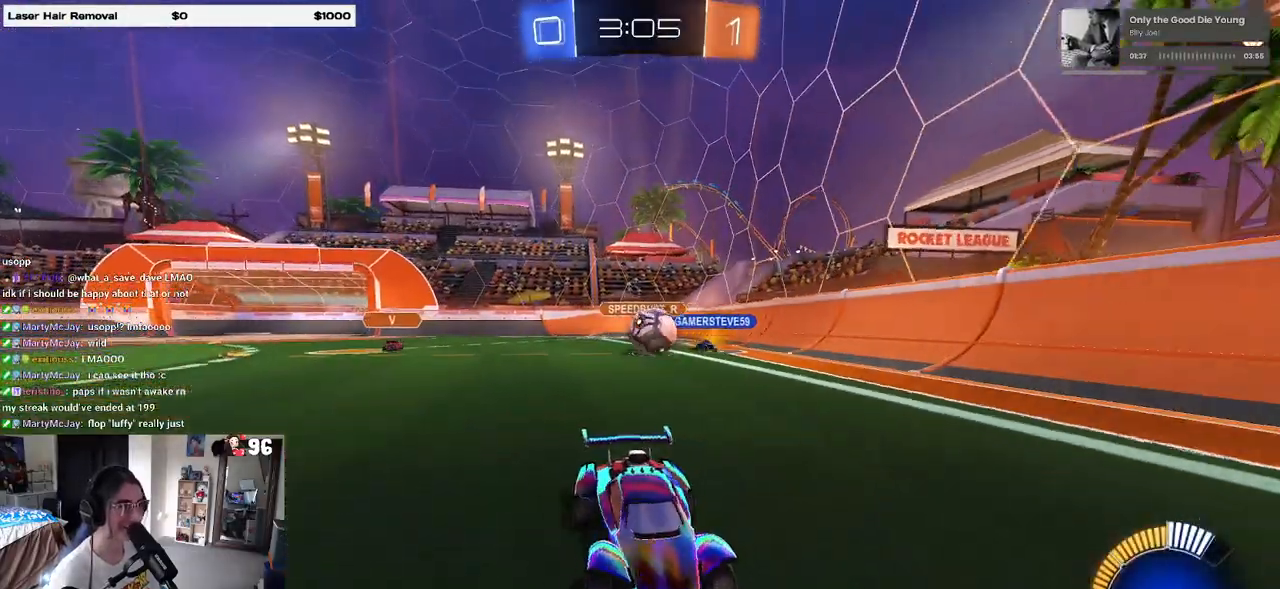
{"buttons": ["SQUARE"], "left_stick": "left", "right_stick": "center", "events": [[67, "left_stick", "center"], [167, "left_stick", "right"], [333, "left_stick", "center"], [400, "left_stick", "left"], [500, "SQUARE", "down"]]}
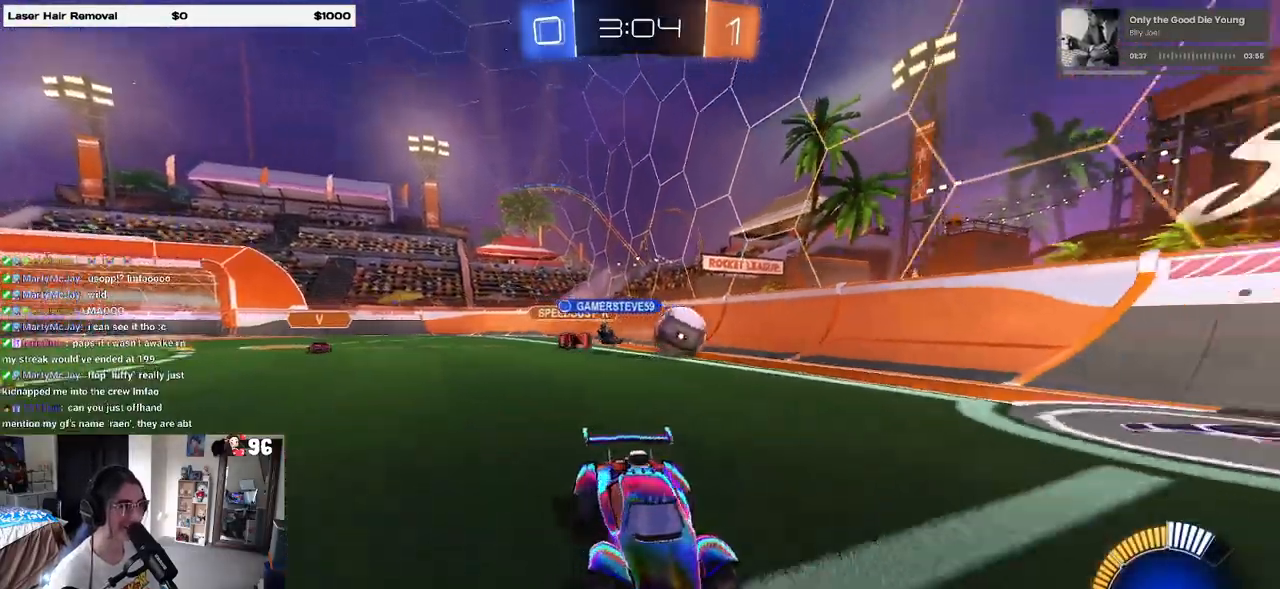
{"buttons": ["R1"], "left_stick": "left", "right_stick": "center", "events": [[117, "SQUARE", "up"], [167, "R1", "down"], [217, "left_stick", "center"], [433, "left_stick", "left"]]}
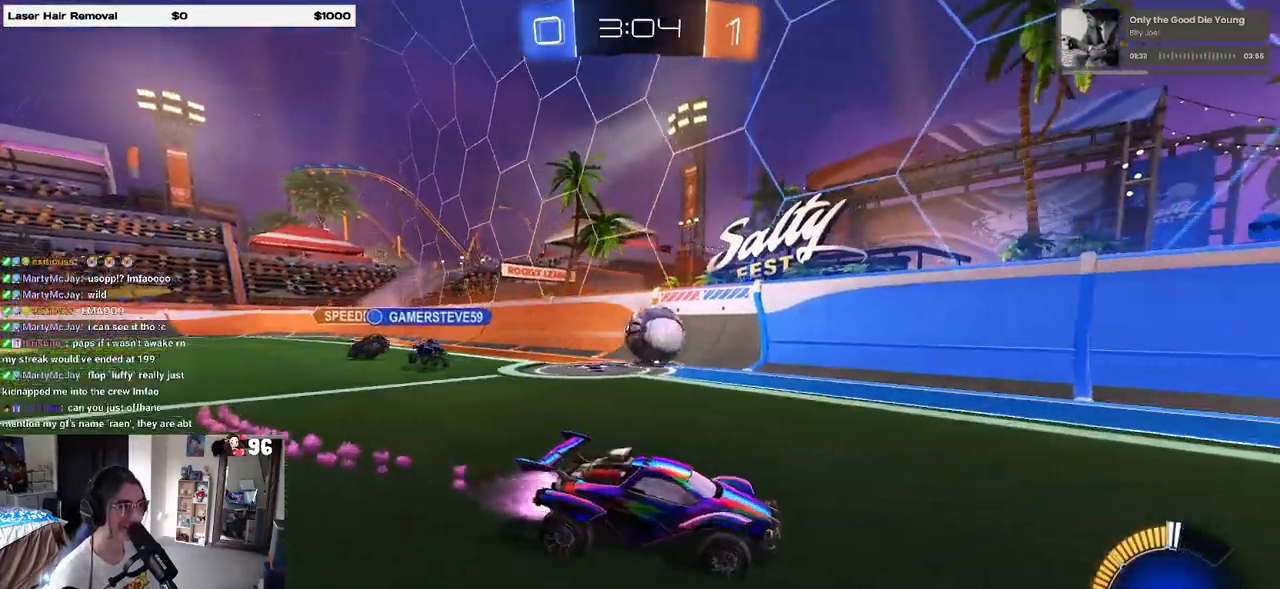
{"buttons": [], "left_stick": "left", "right_stick": "center", "events": [[183, "left_stick", "center"], [333, "left_stick", "left"], [450, "R1", "up"]]}
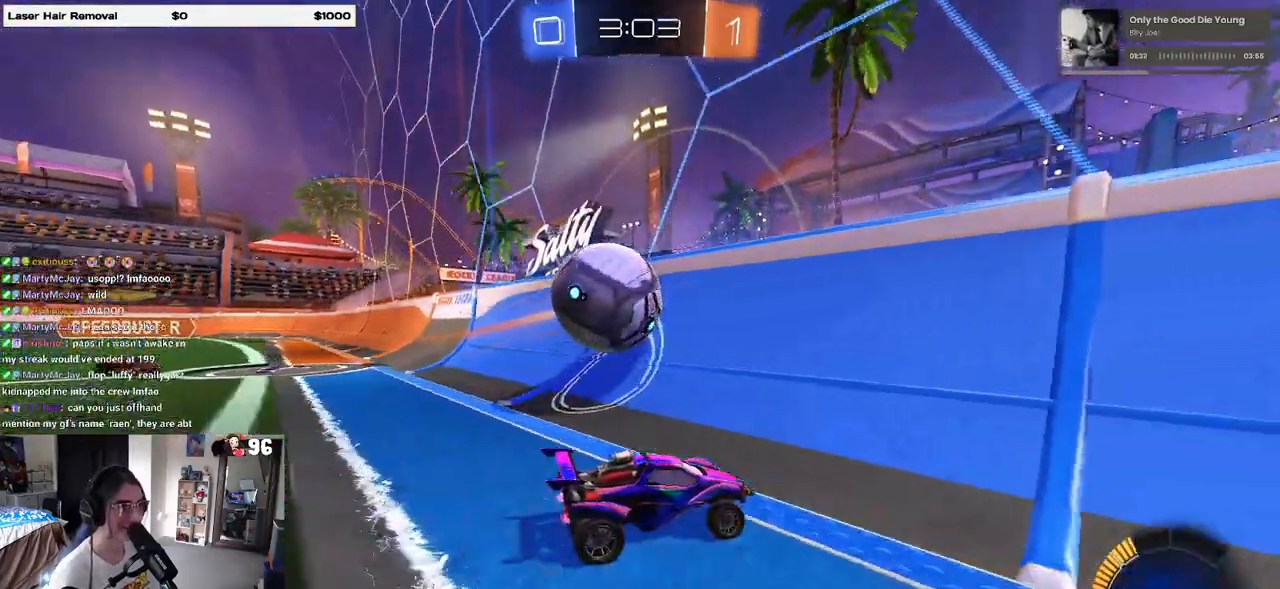
{"buttons": ["CROSS", "L2"], "left_stick": "down-right", "right_stick": "center", "events": [[150, "L2", "down"], [467, "left_stick", "down-right"], [500, "CROSS", "down"]]}
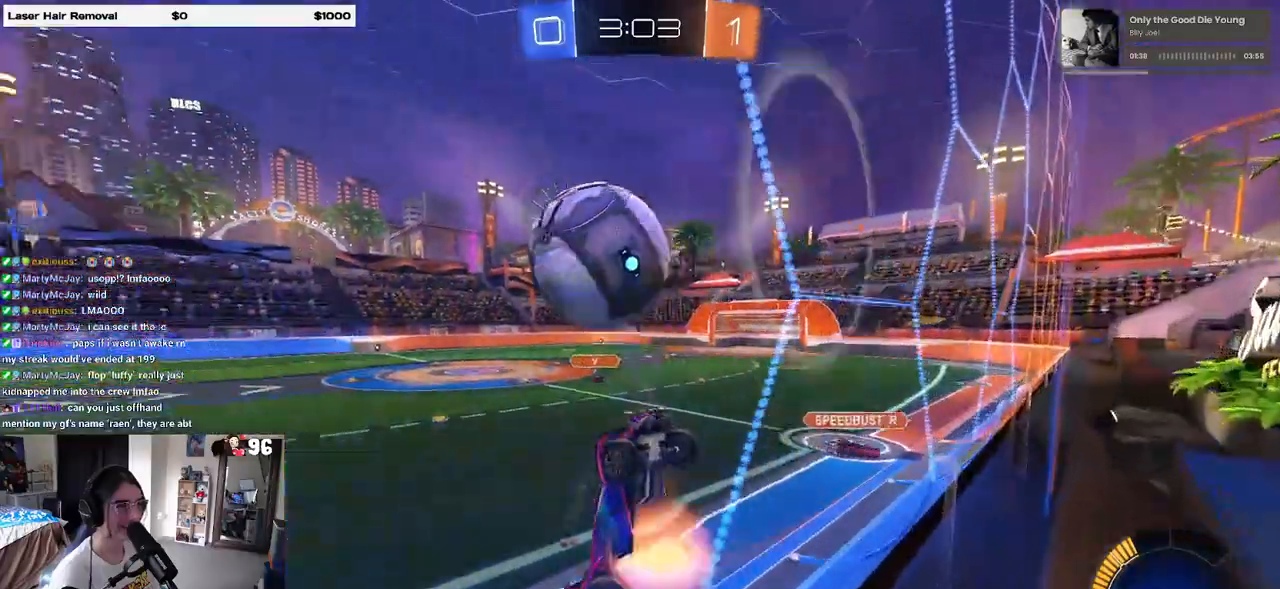
{"buttons": ["L1", "R1"], "left_stick": "up-right", "right_stick": "center", "events": [[17, "L2", "up"], [83, "R1", "down"], [117, "left_stick", "up-right"], [133, "L1", "down"], [167, "left_stick", "up-left"], [233, "CROSS", "up"], [250, "left_stick", "down-left"], [350, "left_stick", "down-right"], [500, "left_stick", "up-right"]]}
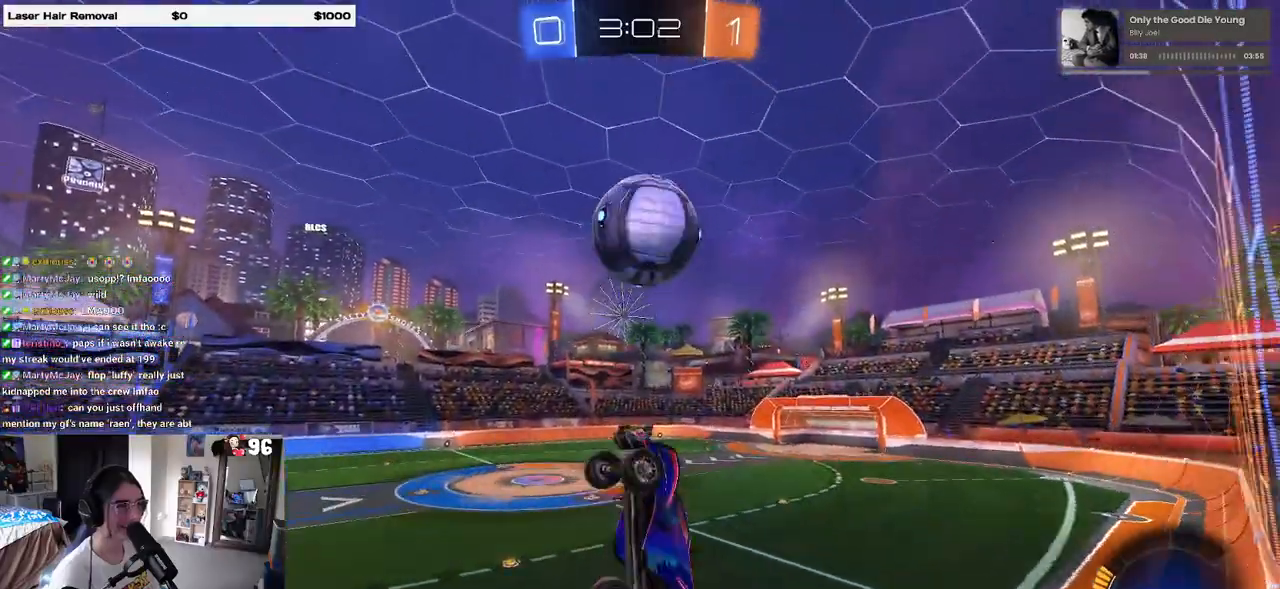
{"buttons": [], "left_stick": "center", "right_stick": "center", "events": [[200, "R1", "up"], [217, "left_stick", "up"], [367, "L1", "up"], [367, "left_stick", "center"]]}
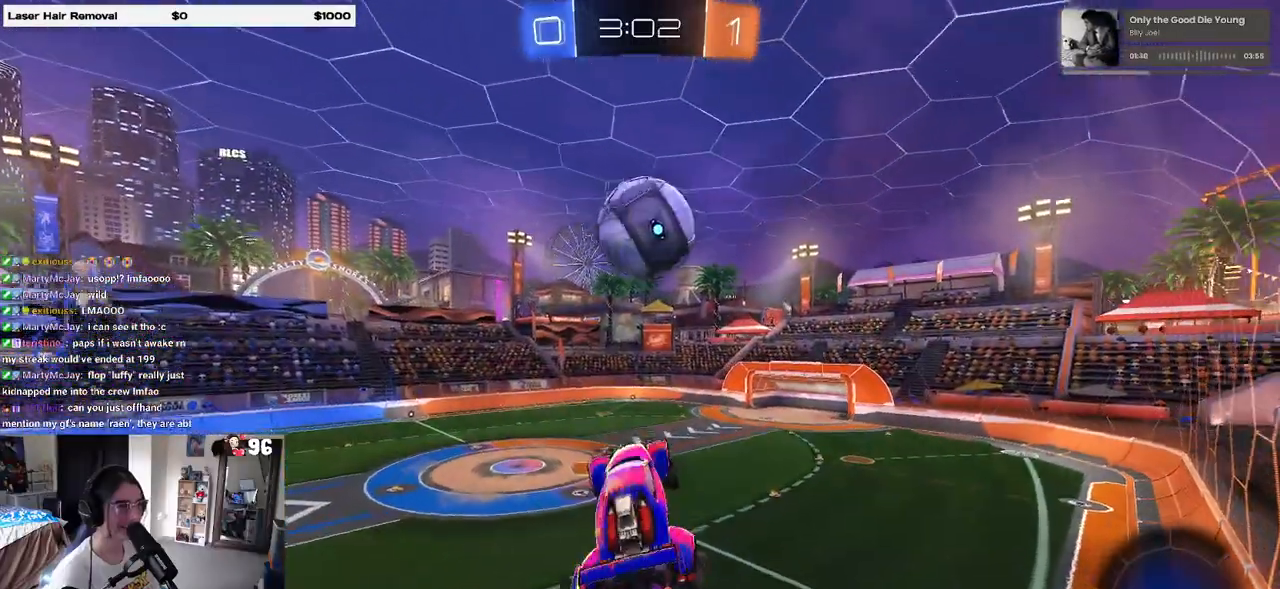
{"buttons": ["R1"], "left_stick": "down", "right_stick": "center", "events": [[267, "left_stick", "up"], [333, "CROSS", "down"], [417, "CROSS", "up"], [417, "left_stick", "down"], [500, "R1", "down"]]}
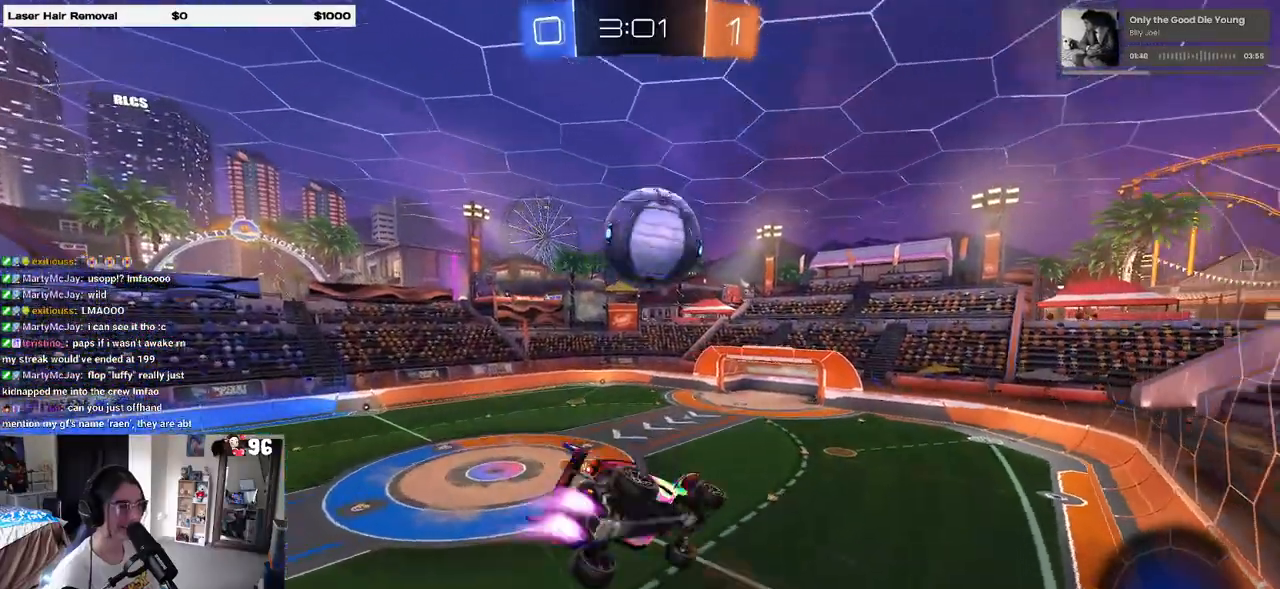
{"buttons": ["L1"], "left_stick": "up-right", "right_stick": "center", "events": [[17, "left_stick", "down-right"], [167, "left_stick", "center"], [267, "left_stick", "down-right"], [317, "R1", "up"], [433, "left_stick", "up-right"], [450, "L1", "down"]]}
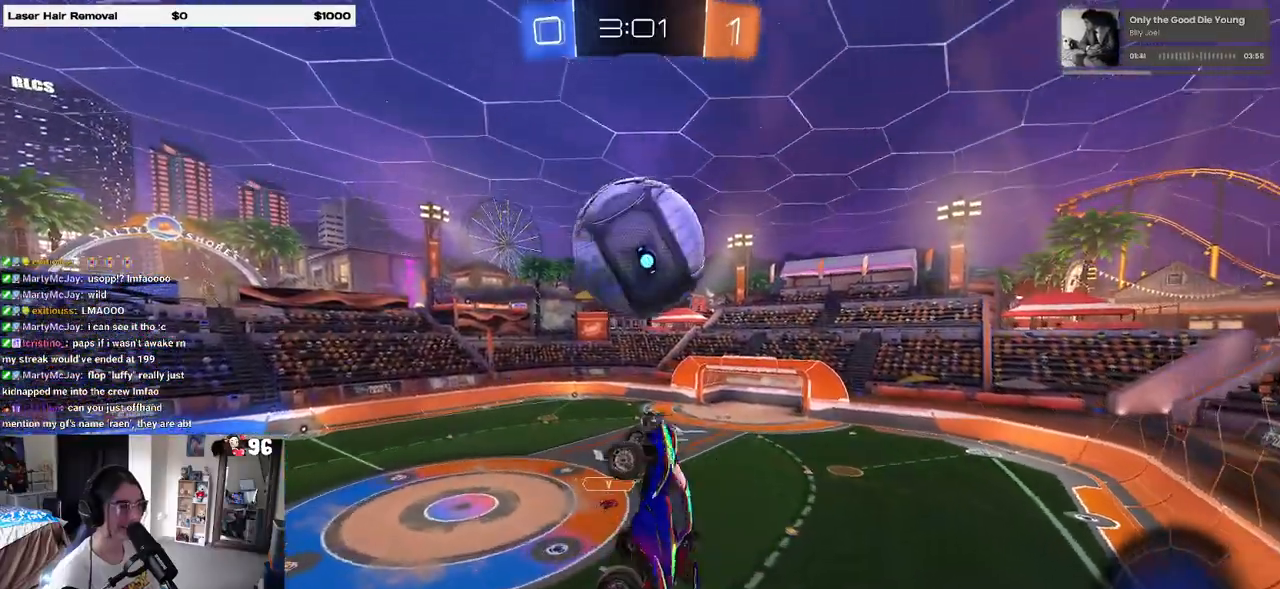
{"buttons": ["L1", "R1"], "left_stick": "up", "right_stick": "center", "events": [[100, "left_stick", "up-left"], [167, "R1", "down"], [167, "left_stick", "left"], [433, "left_stick", "up"]]}
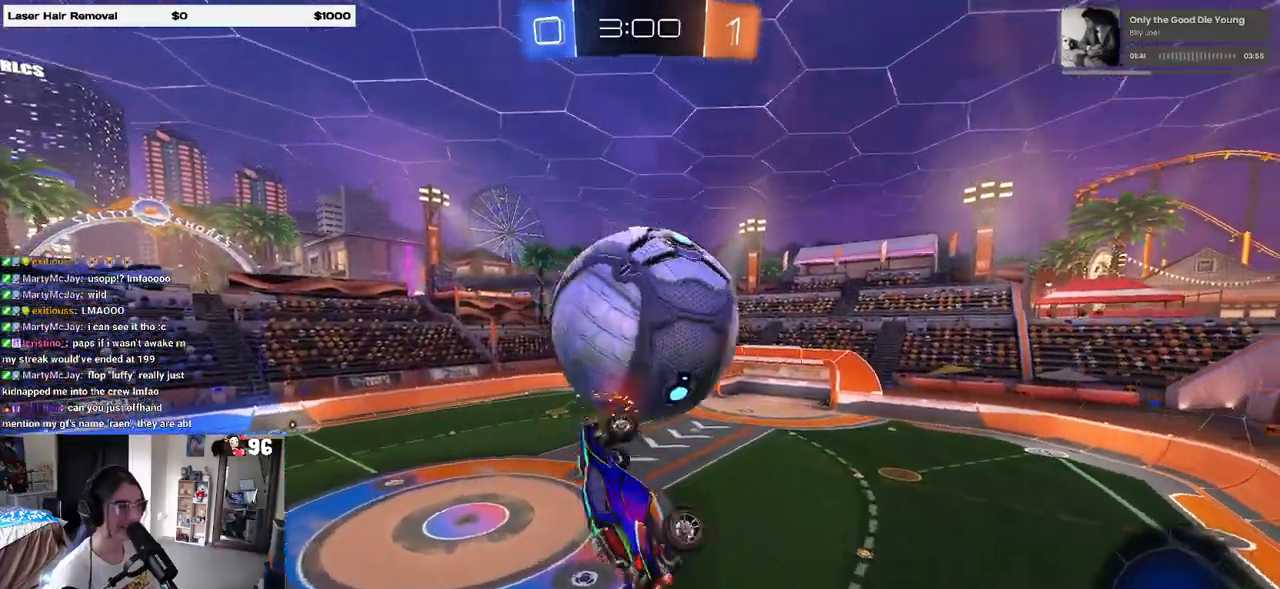
{"buttons": ["L1", "R1"], "left_stick": "up-left", "right_stick": "center", "events": [[33, "R1", "up"], [67, "left_stick", "left"], [267, "left_stick", "down-right"], [400, "left_stick", "center"], [450, "left_stick", "up-left"], [467, "R1", "down"]]}
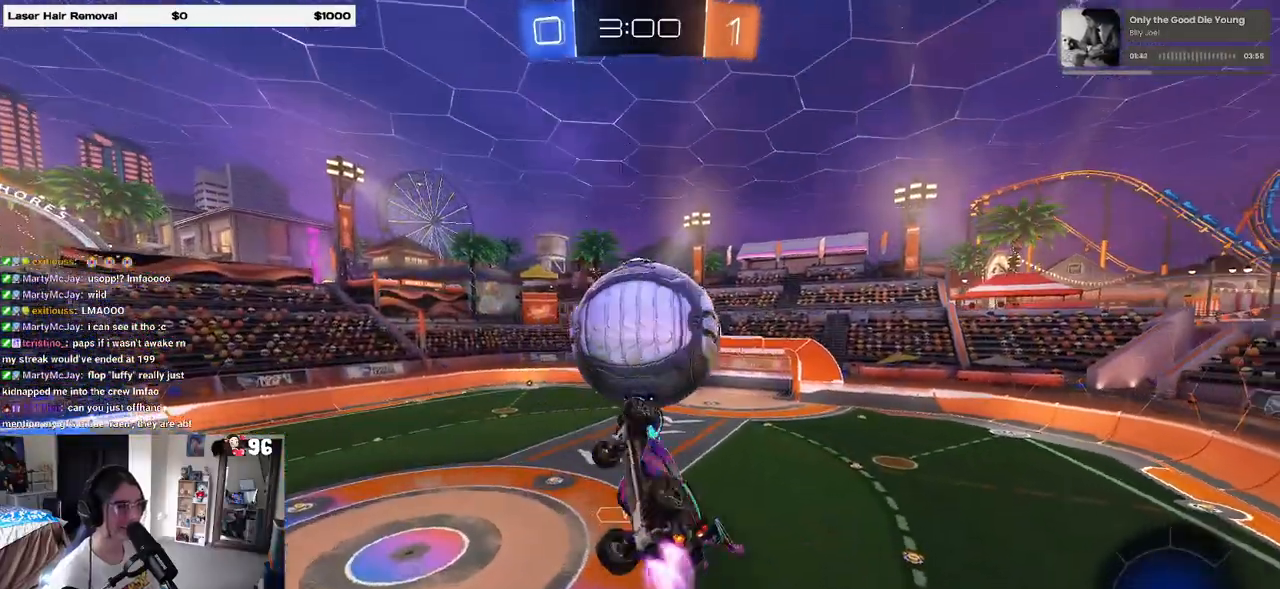
{"buttons": ["R1"], "left_stick": "up-right", "right_stick": "center", "events": [[50, "left_stick", "right"], [133, "L1", "up"], [150, "R1", "up"], [233, "left_stick", "center"], [350, "R1", "down"], [400, "left_stick", "up-right"]]}